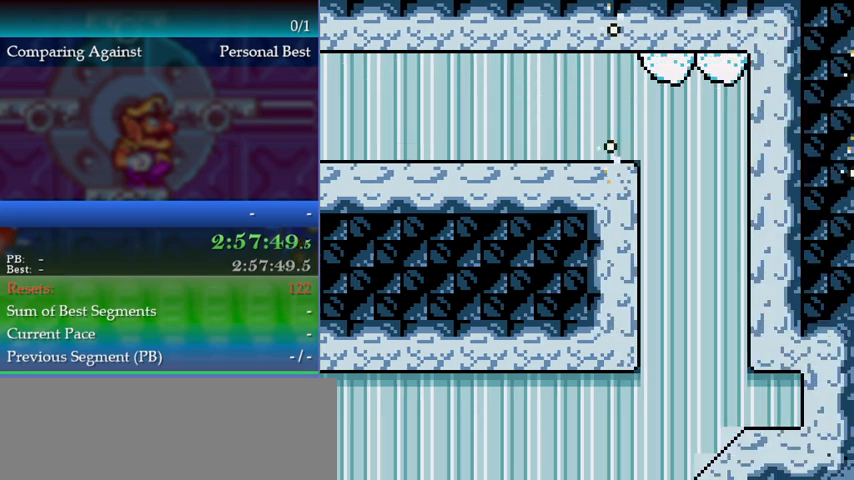
Gameplay with a controller (Nintendo layout); each line is a JSON object with the inputs held at the frame after it. "events" lists button and stick changes between this image and that frame as [ms after this image, input, new state], when the widget could be followed in between. Not read: L3 R3.
{"buttons": ["DPAD_LEFT"], "events": [[233, "DPAD_LEFT", "down"]]}
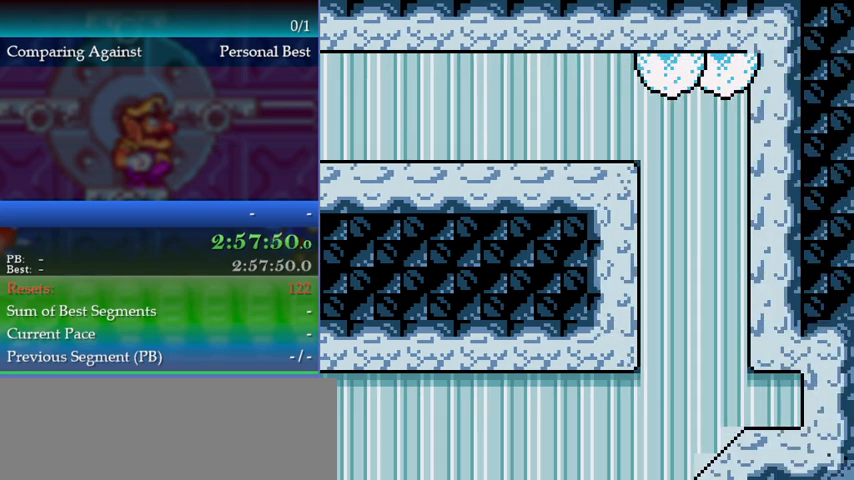
{"buttons": ["DPAD_LEFT"], "events": []}
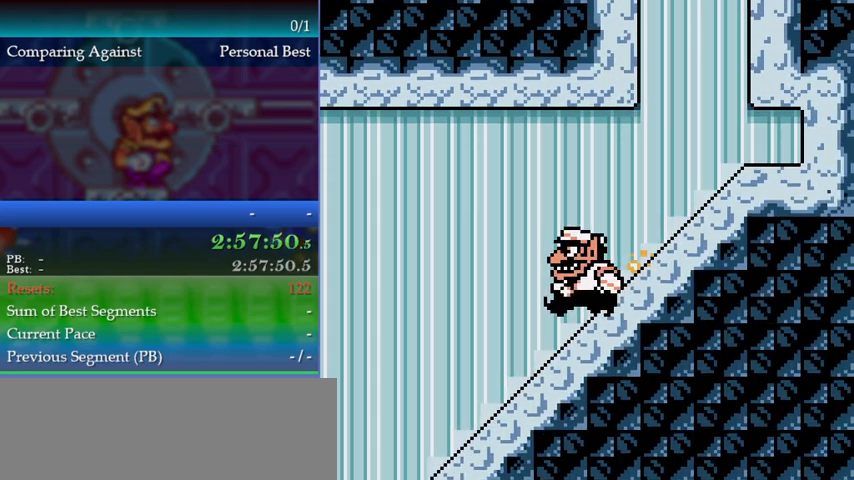
{"buttons": ["DPAD_LEFT"], "events": []}
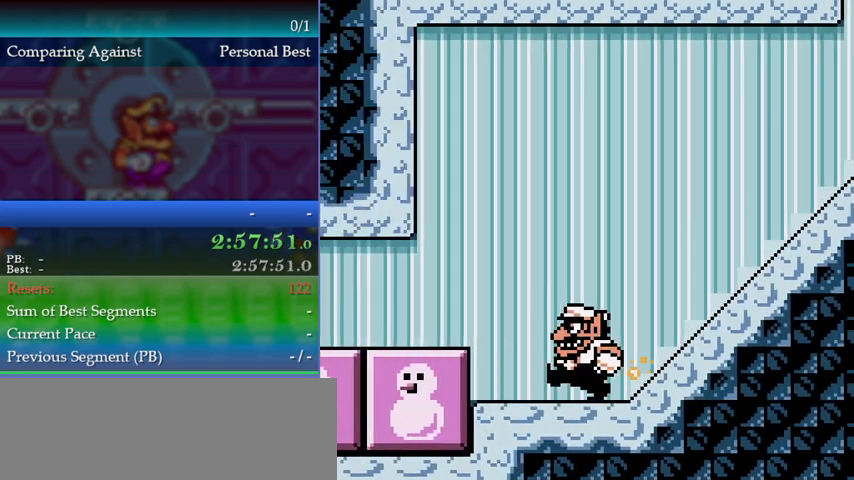
{"buttons": ["DPAD_LEFT"], "events": [[133, "B", "down"], [200, "A", "down"], [367, "A", "up"], [400, "B", "up"]]}
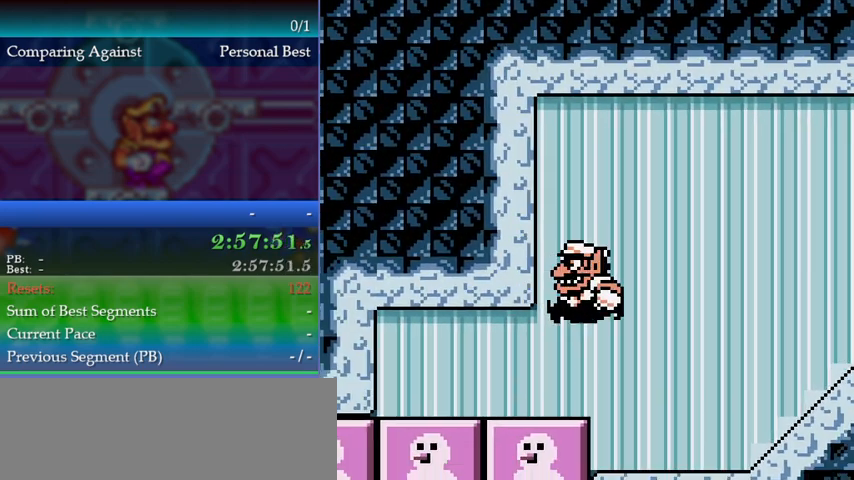
{"buttons": ["DPAD_LEFT"], "events": []}
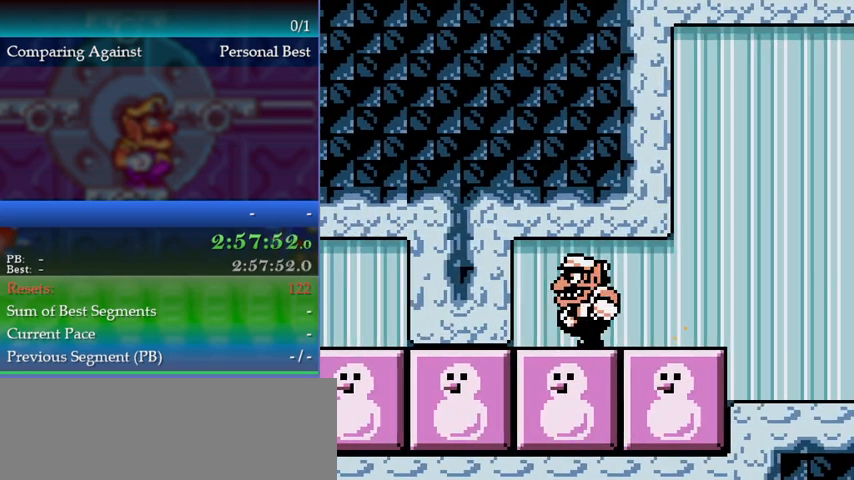
{"buttons": ["DPAD_LEFT"], "events": []}
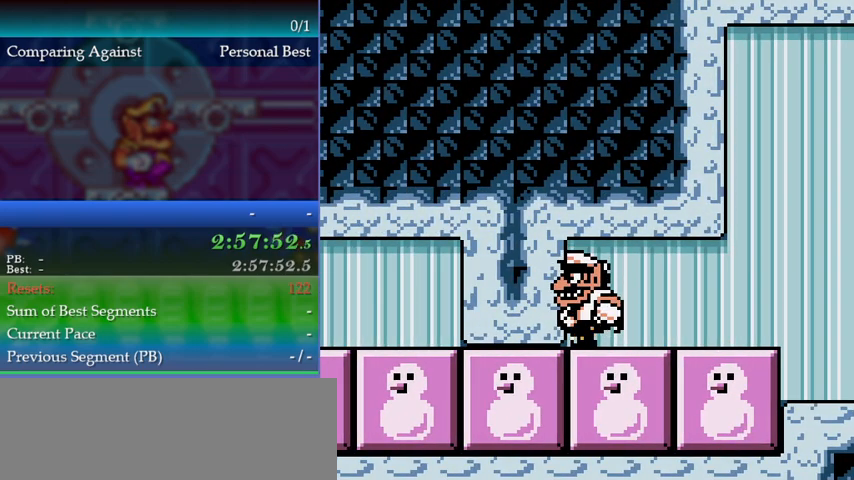
{"buttons": ["DPAD_RIGHT"], "events": [[67, "DPAD_LEFT", "up"], [200, "DPAD_RIGHT", "down"]]}
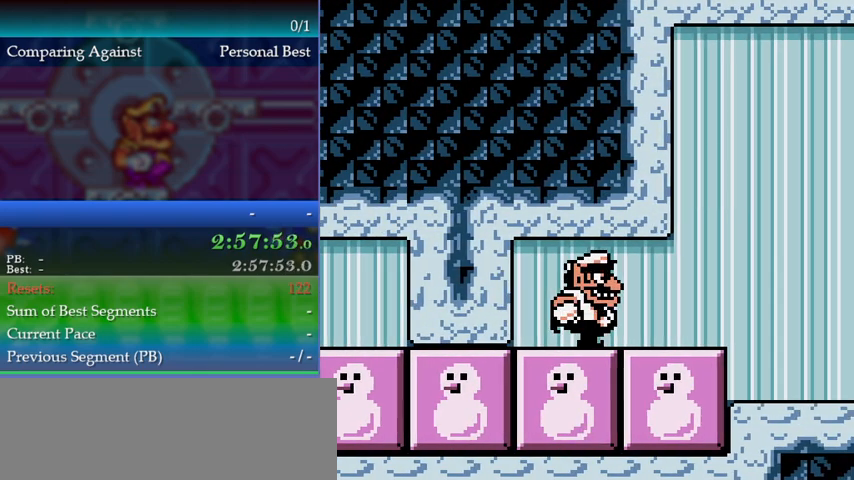
{"buttons": ["A", "B", "DPAD_RIGHT"], "events": [[467, "B", "down"], [500, "A", "down"]]}
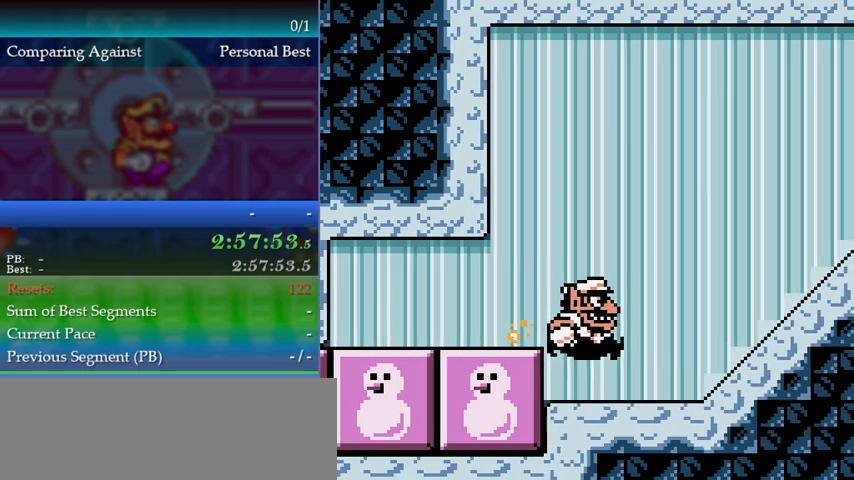
{"buttons": ["A", "DPAD_RIGHT"], "events": [[133, "A", "up"], [133, "B", "up"], [367, "A", "down"]]}
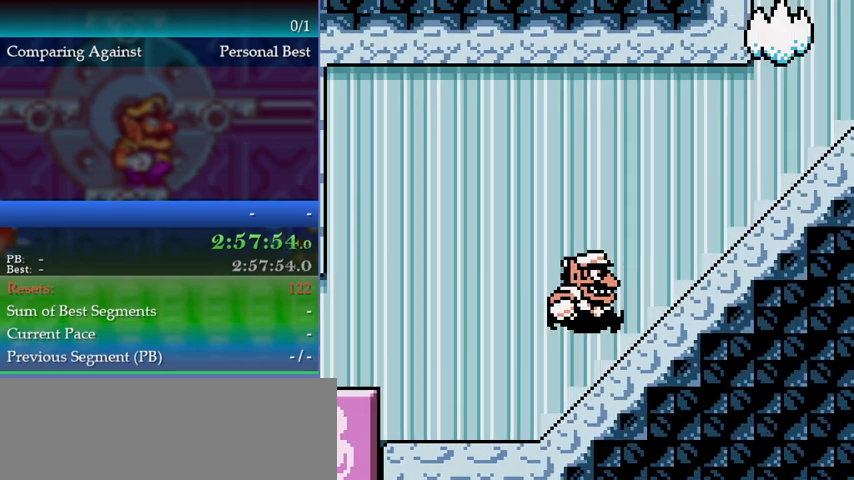
{"buttons": ["DPAD_RIGHT"], "events": [[167, "A", "up"], [267, "B", "down"], [333, "A", "down"], [433, "A", "up"], [433, "B", "up"]]}
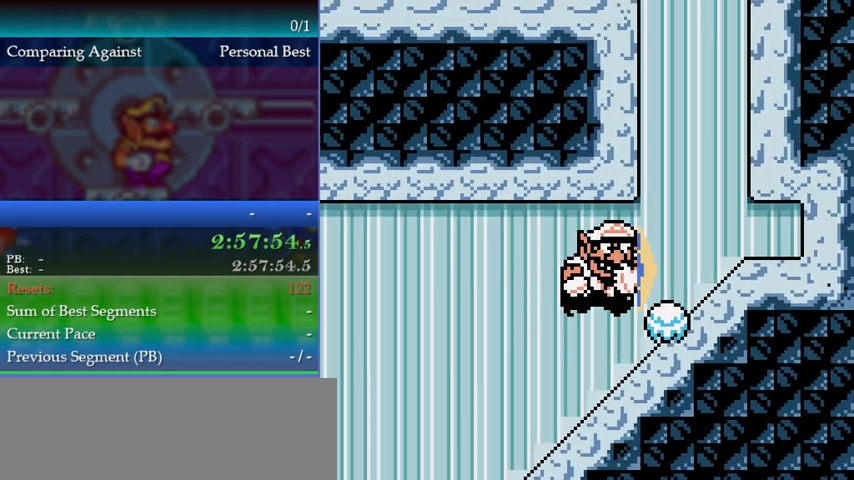
{"buttons": [], "events": [[133, "DPAD_RIGHT", "up"], [433, "DPAD_LEFT", "down"], [500, "DPAD_LEFT", "up"]]}
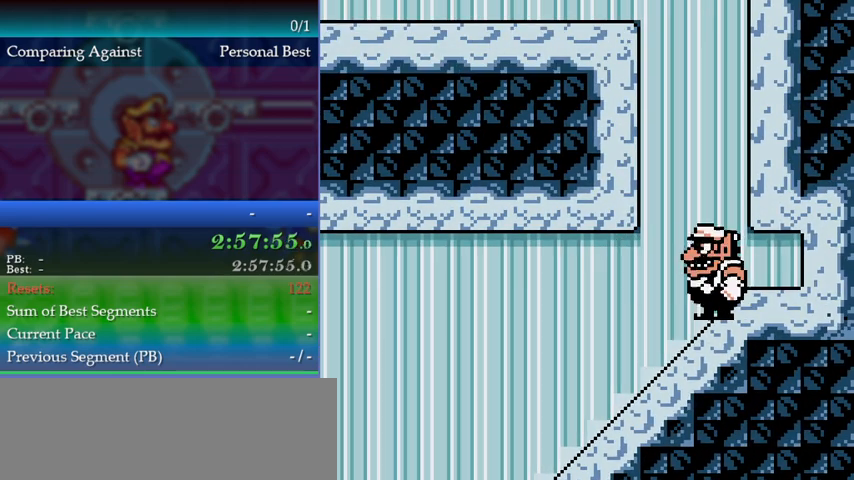
{"buttons": ["DPAD_LEFT"], "events": [[500, "DPAD_LEFT", "down"]]}
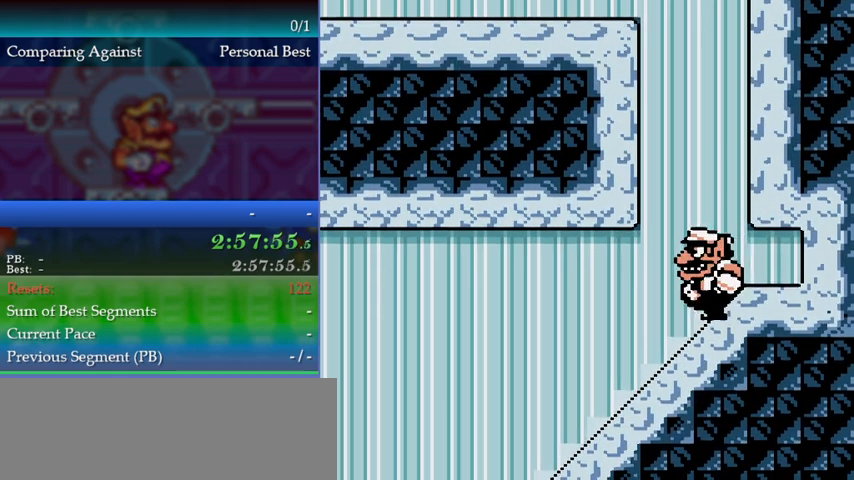
{"buttons": [], "events": [[33, "DPAD_LEFT", "up"], [233, "A", "down"], [333, "A", "up"]]}
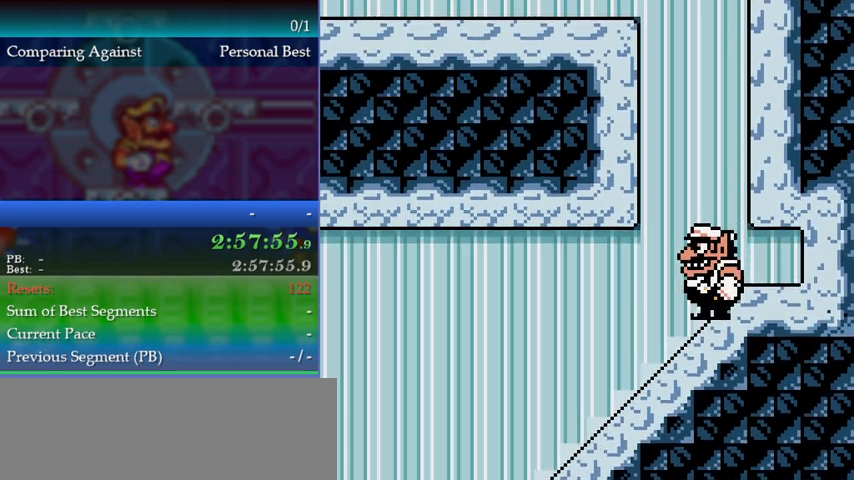
{"buttons": [], "events": [[67, "A", "down"], [133, "A", "up"], [367, "A", "down"], [467, "A", "up"]]}
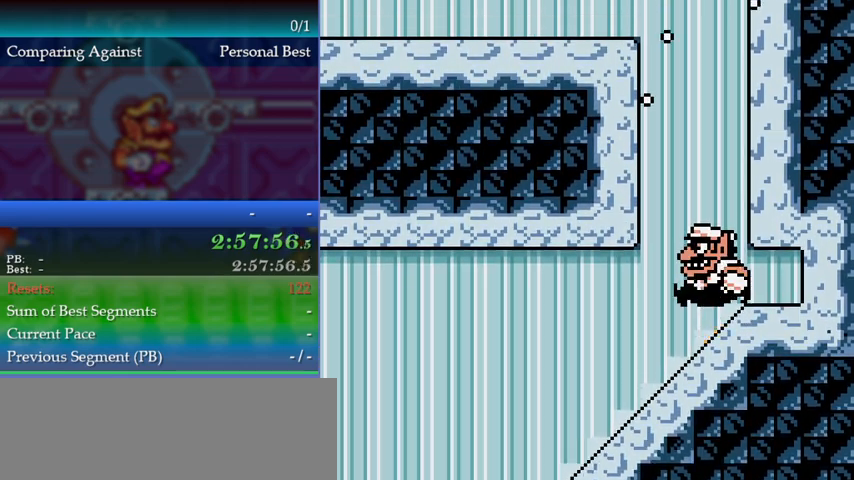
{"buttons": ["A"], "events": [[200, "A", "down"]]}
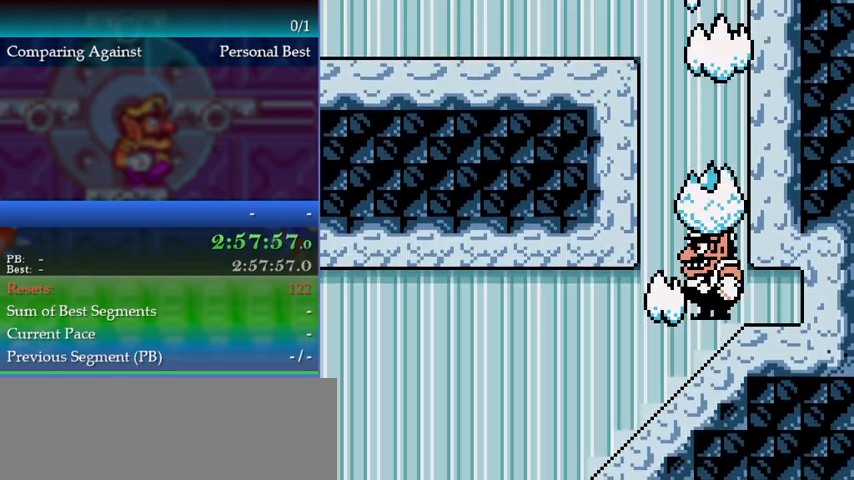
{"buttons": ["DPAD_LEFT"], "events": [[100, "A", "up"], [100, "DPAD_LEFT", "down"]]}
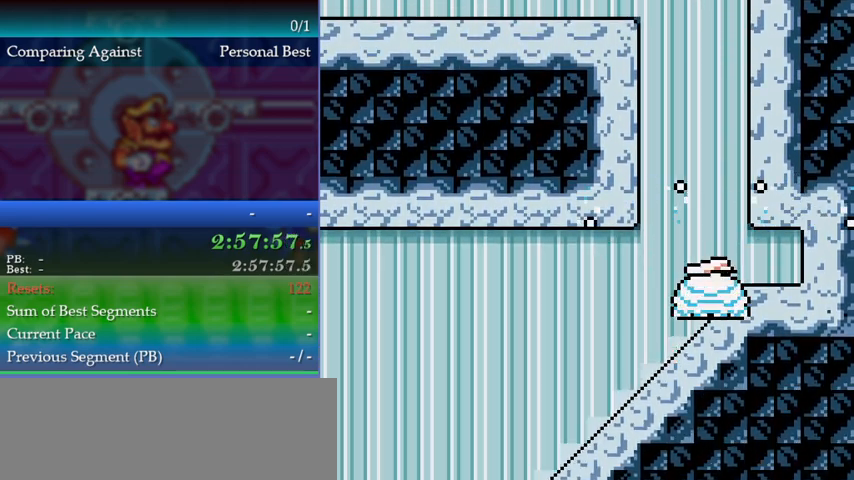
{"buttons": ["DPAD_LEFT"], "events": []}
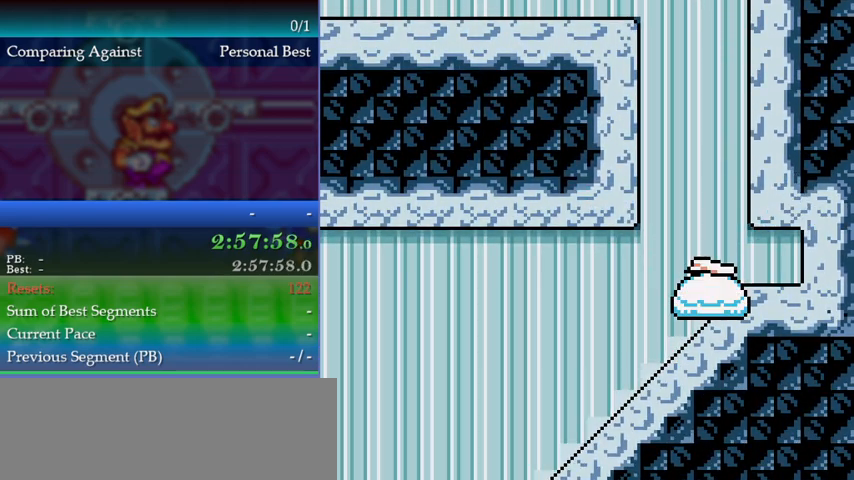
{"buttons": [], "events": [[167, "DPAD_LEFT", "up"]]}
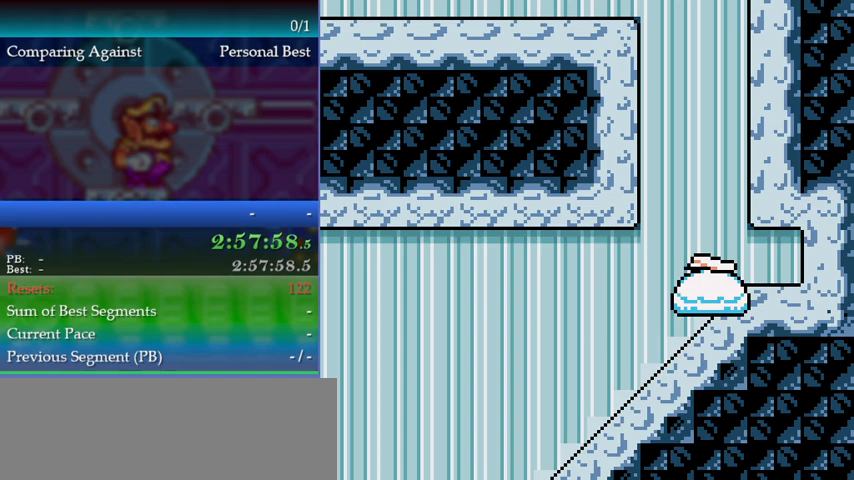
{"buttons": [], "events": []}
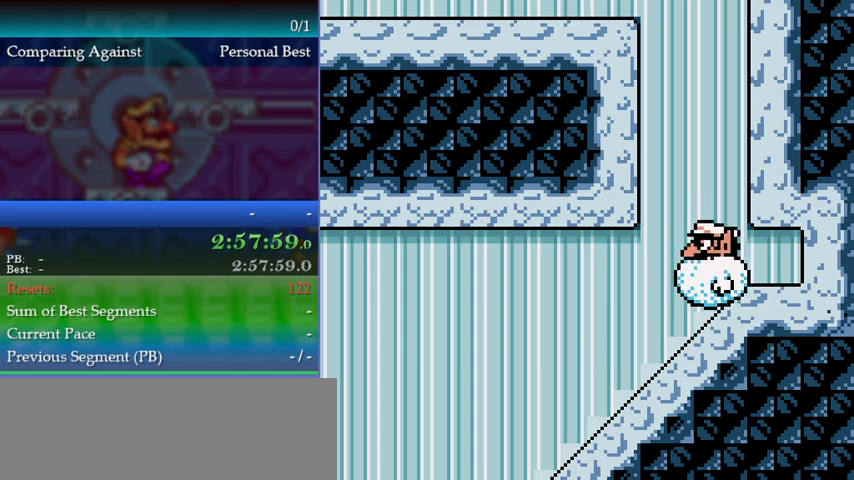
{"buttons": [], "events": []}
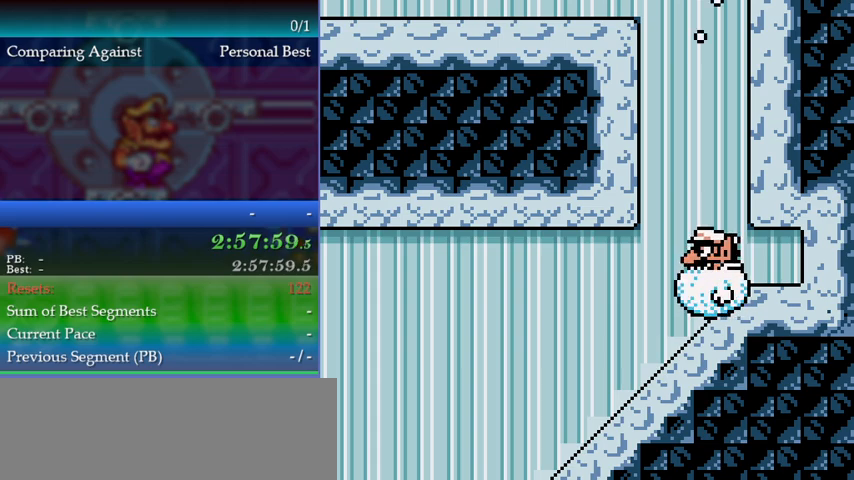
{"buttons": [], "events": []}
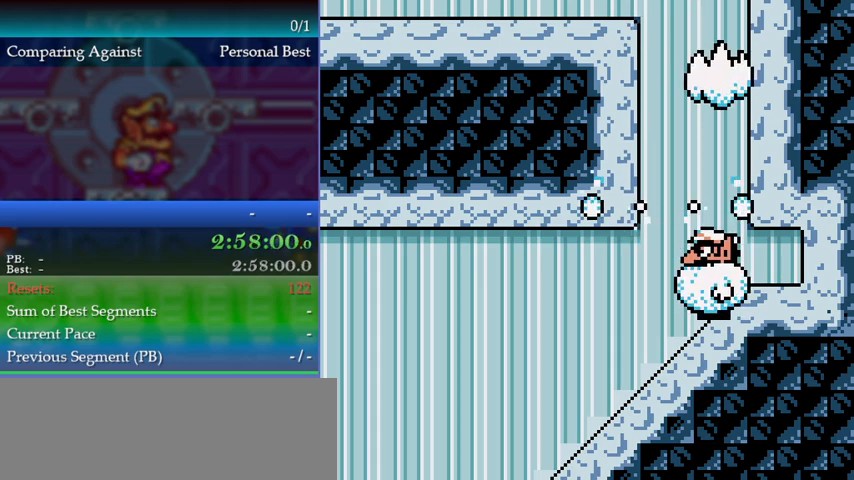
{"buttons": [], "events": [[133, "DPAD_LEFT", "down"], [233, "DPAD_LEFT", "up"]]}